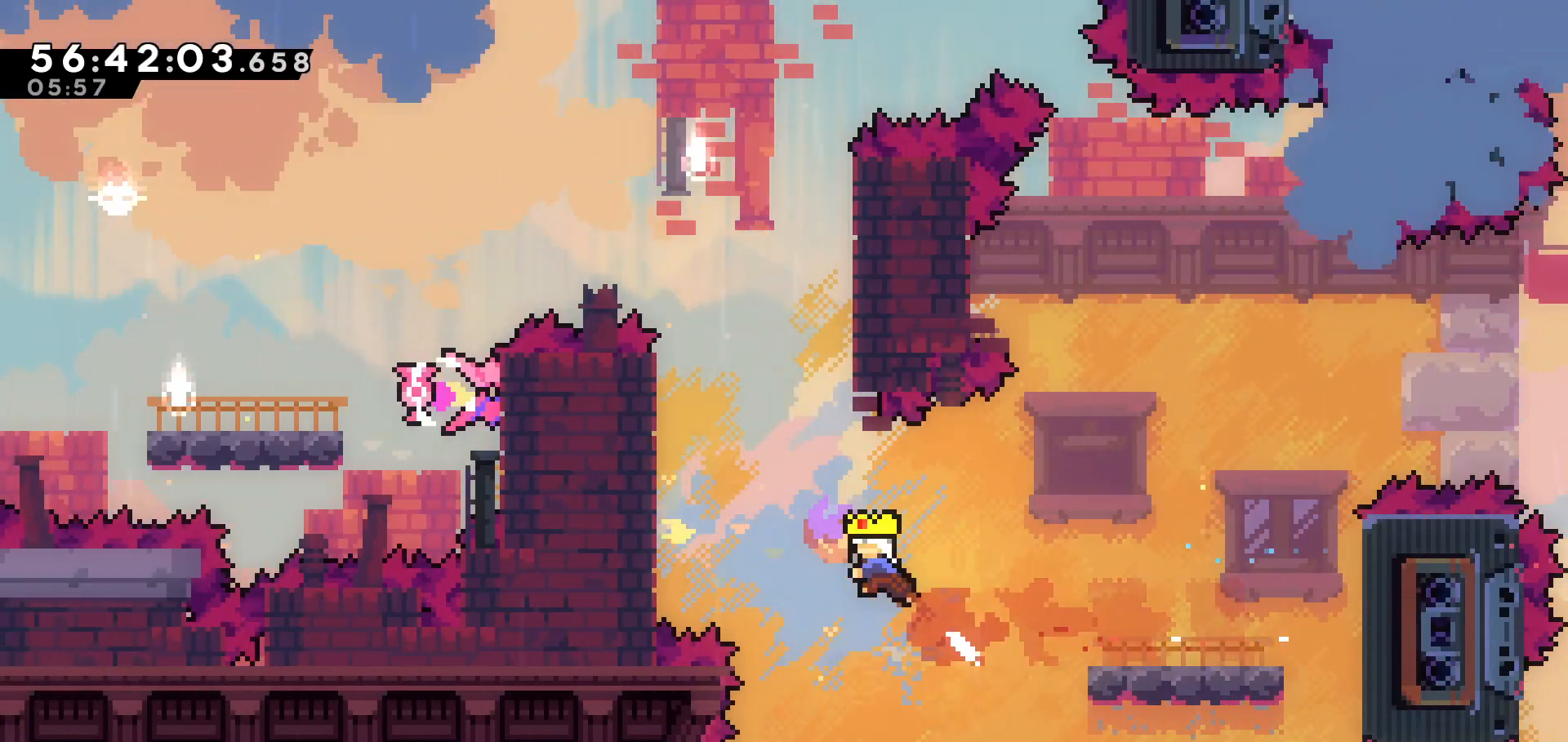
Gameplay with keyboard; each line is a JSON object with the keys held at the frame after it. "events" lists presses ("down") and releases ("up") of "dash", "demo", "down", "grab", "jump", "jump2", "left", "pause", "right" and "up" between this image and that frame as [ms after this image, input, new state], when the widget could be followed in between. No other keys are recorded. Mouse input is not recorded. Key names are as the overlay labels them; some are game actions (e.g. jump) rather than physical keys.
{"keys": ["grab", "up"], "events": [[133, "dash", "up"], [233, "up", "up"], [283, "grab", "down"], [433, "up", "down"], [483, "left", "up"]]}
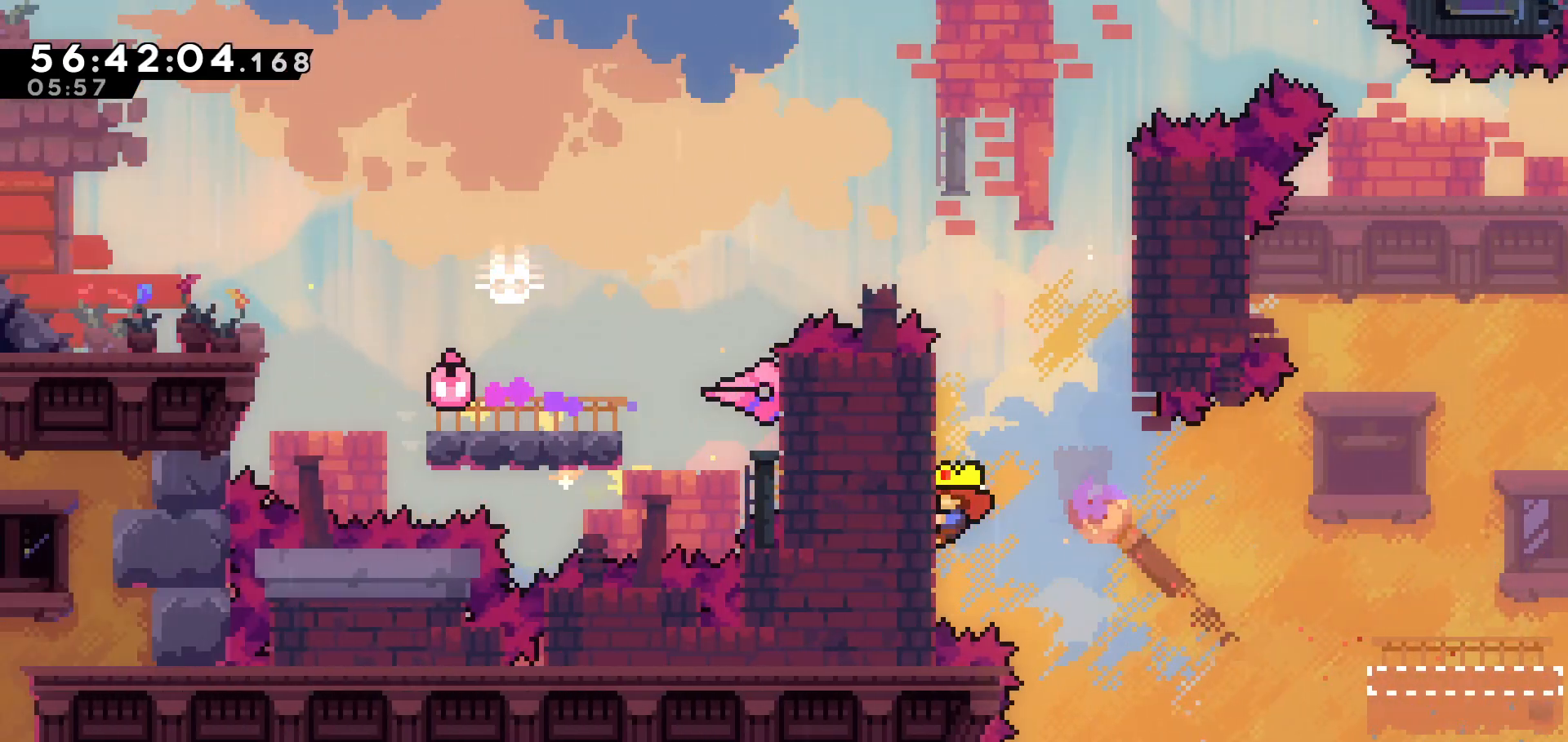
{"keys": ["grab", "up"], "events": []}
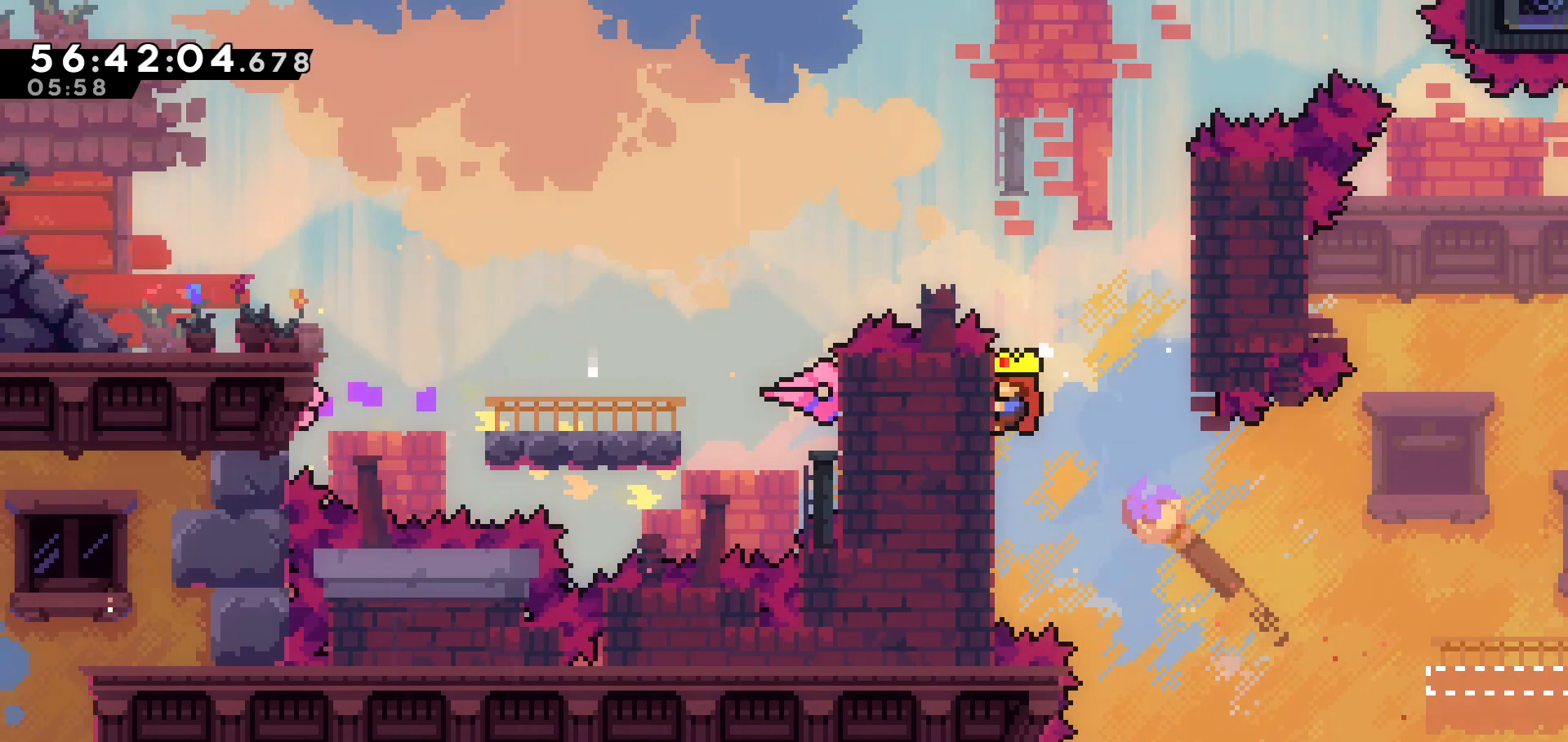
{"keys": ["grab", "up"], "events": []}
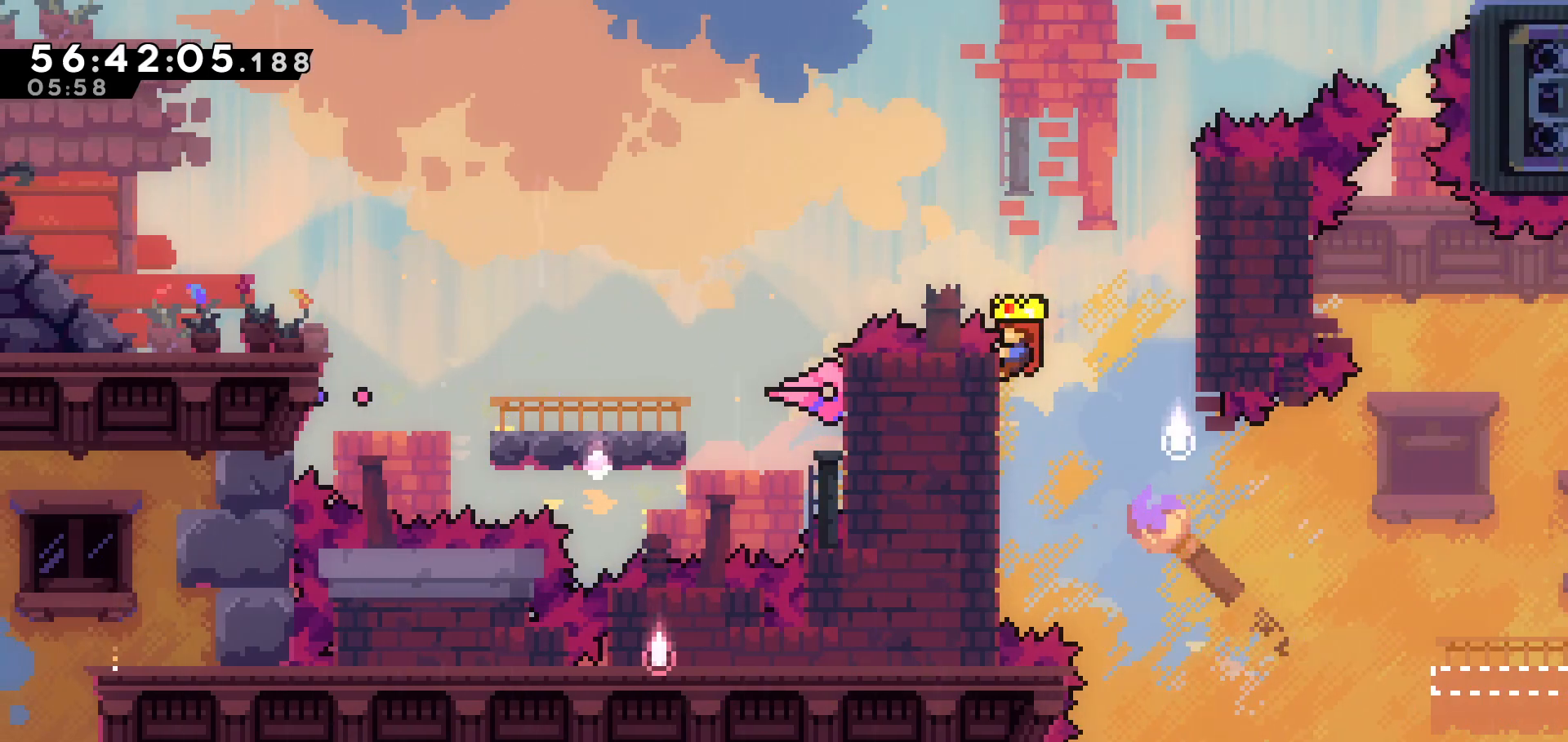
{"keys": ["grab", "left", "up"], "events": [[367, "left", "down"]]}
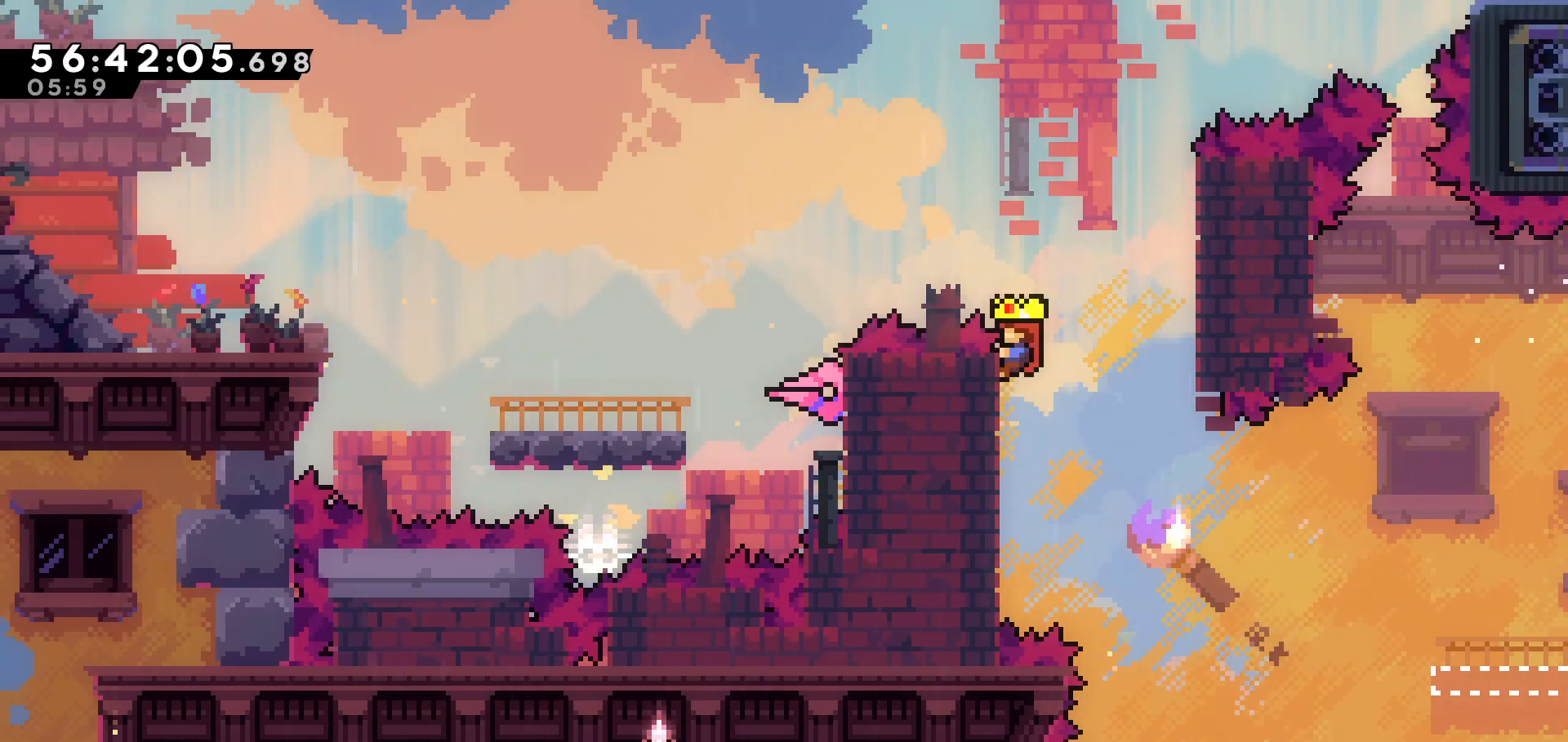
{"keys": ["grab", "left", "up"], "events": []}
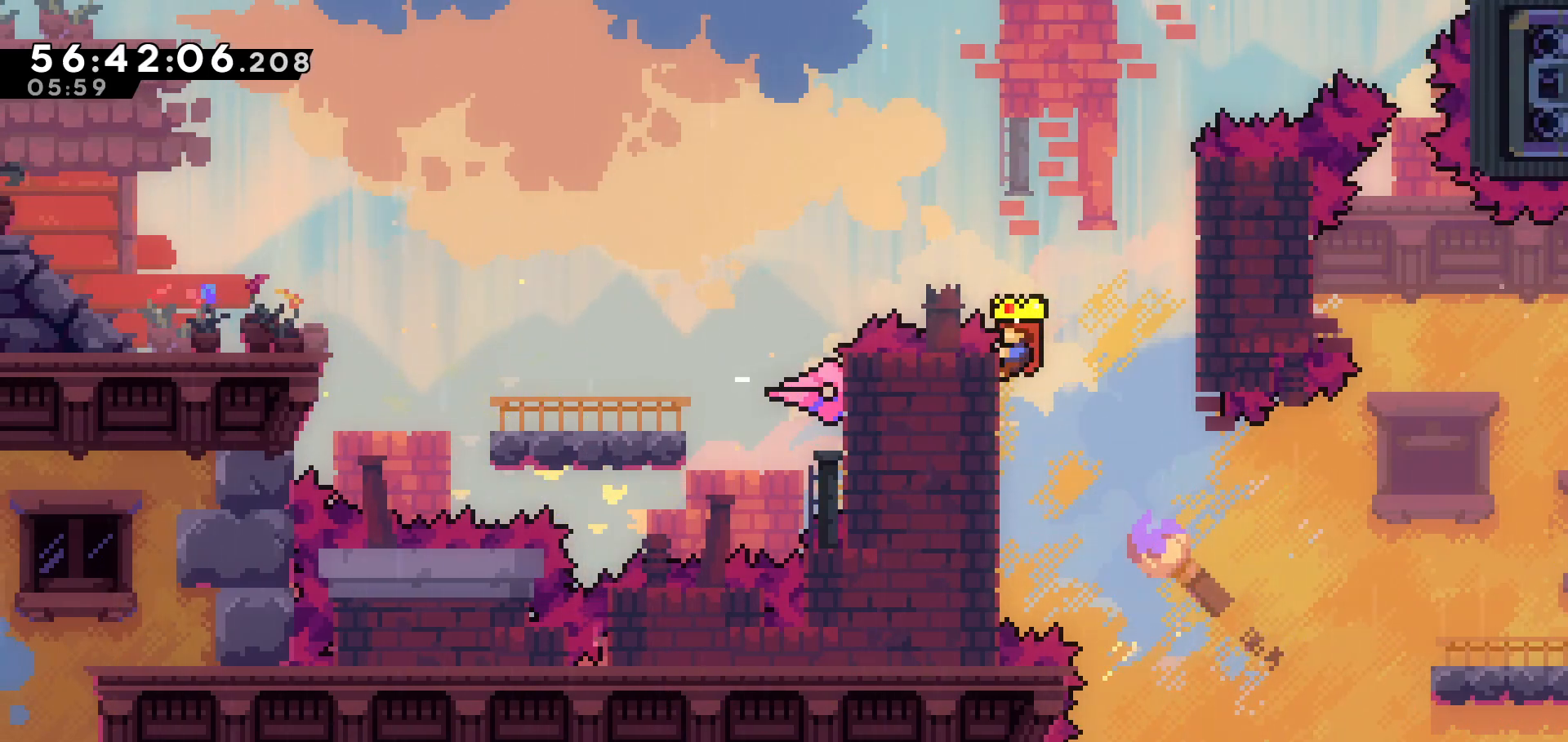
{"keys": ["grab", "left", "up"], "events": []}
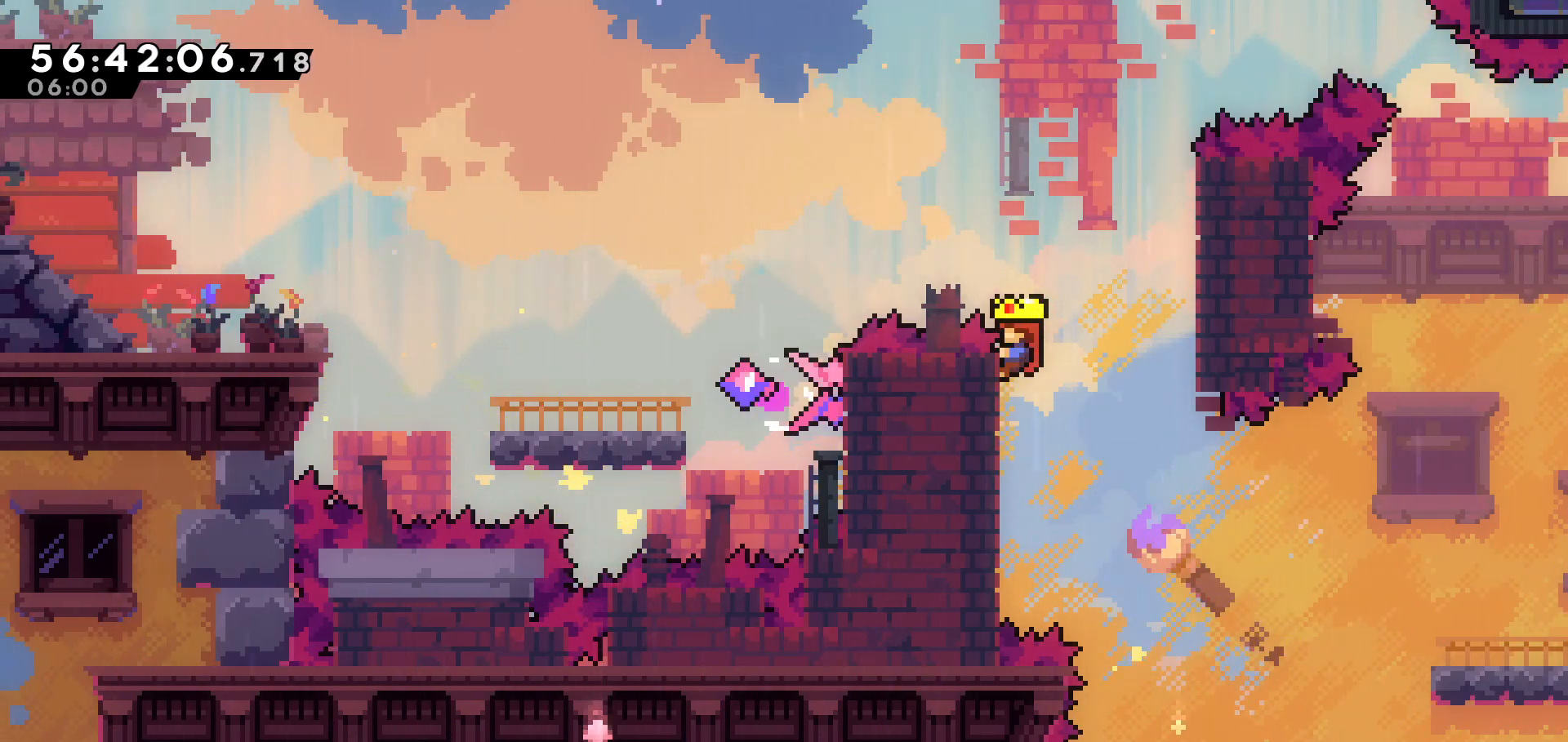
{"keys": ["dash", "grab", "left", "up"], "events": [[233, "dash", "down"]]}
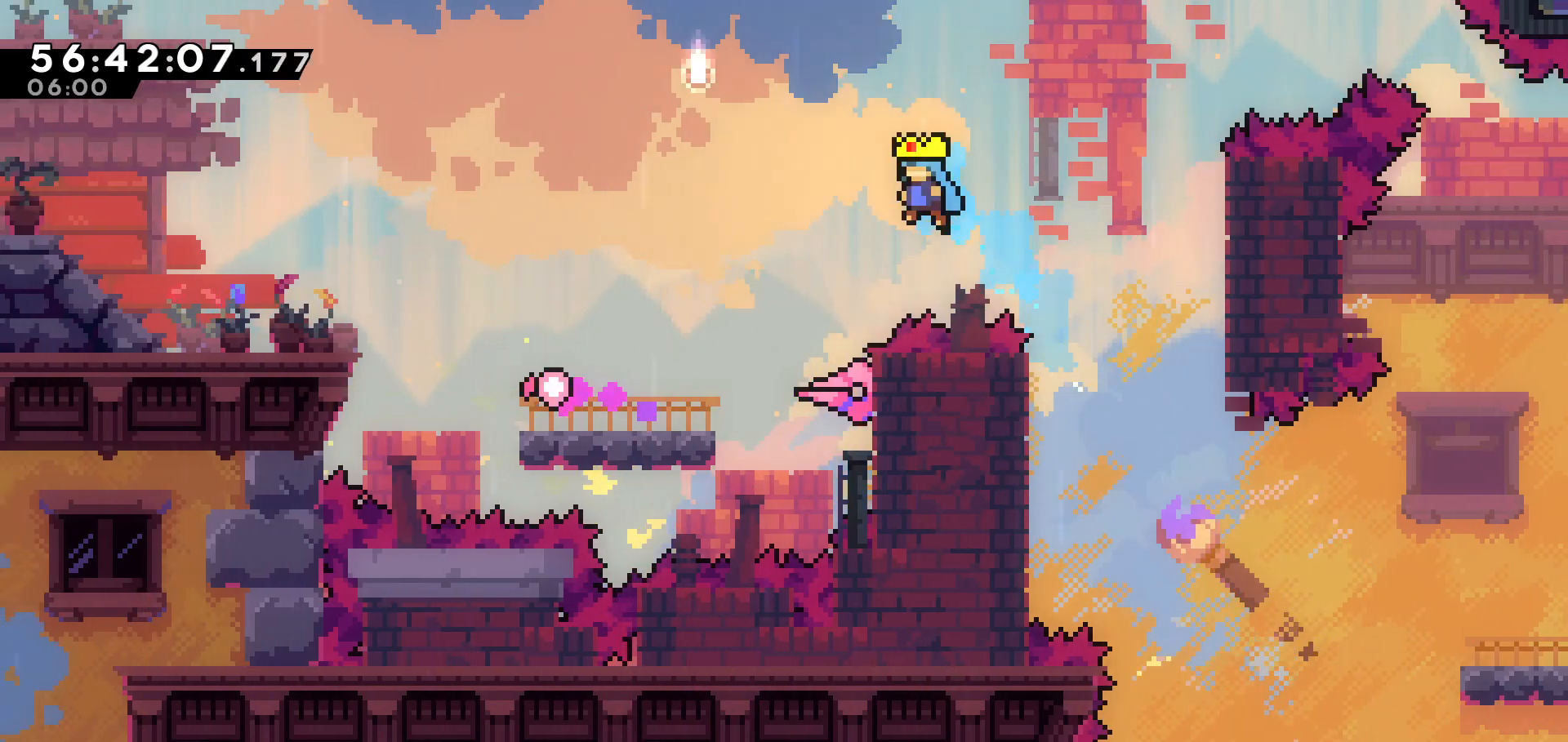
{"keys": ["grab", "left", "up"], "events": [[167, "dash", "up"]]}
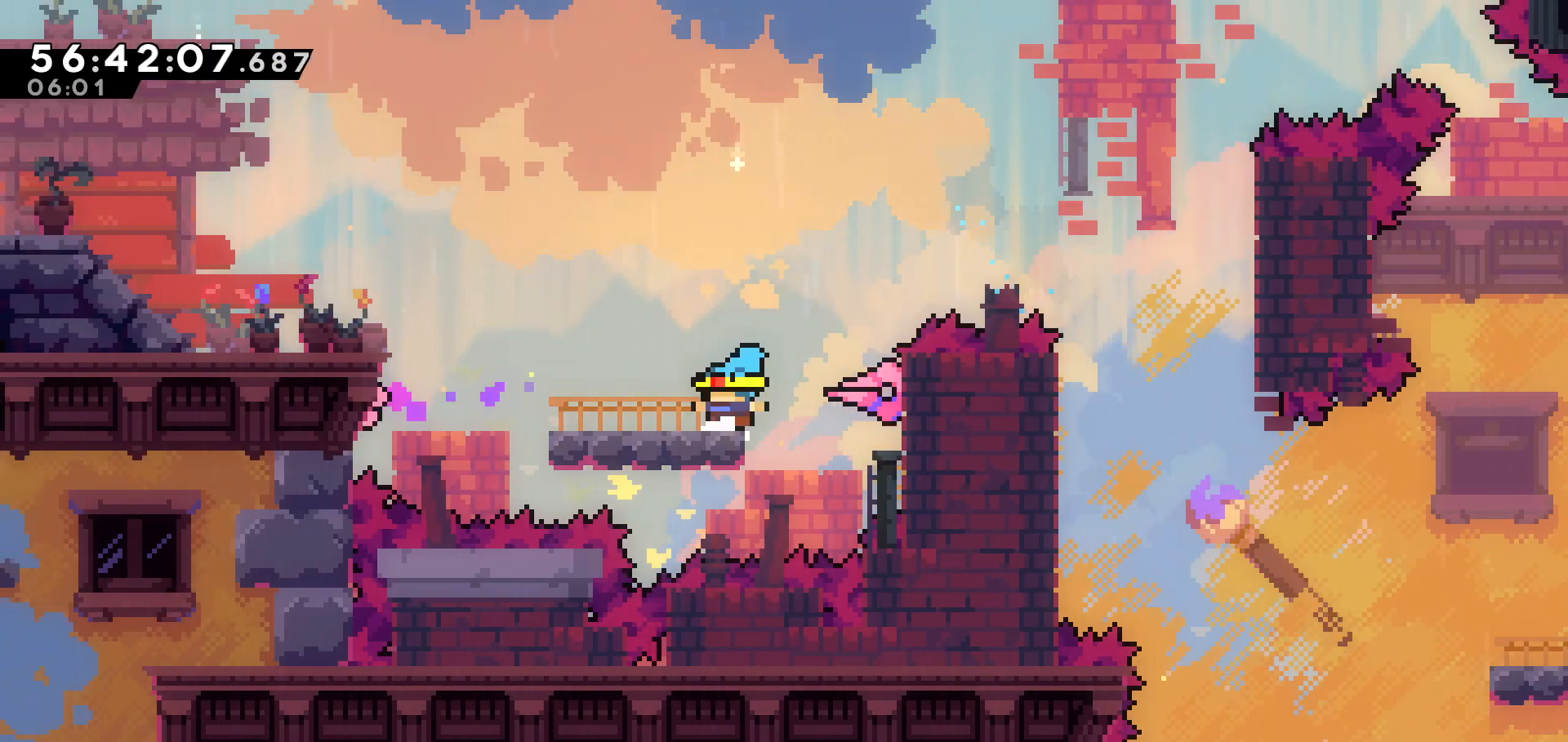
{"keys": ["dash", "left", "up"], "events": [[33, "grab", "up"], [167, "dash", "down"], [317, "dash", "up"], [417, "dash", "down"]]}
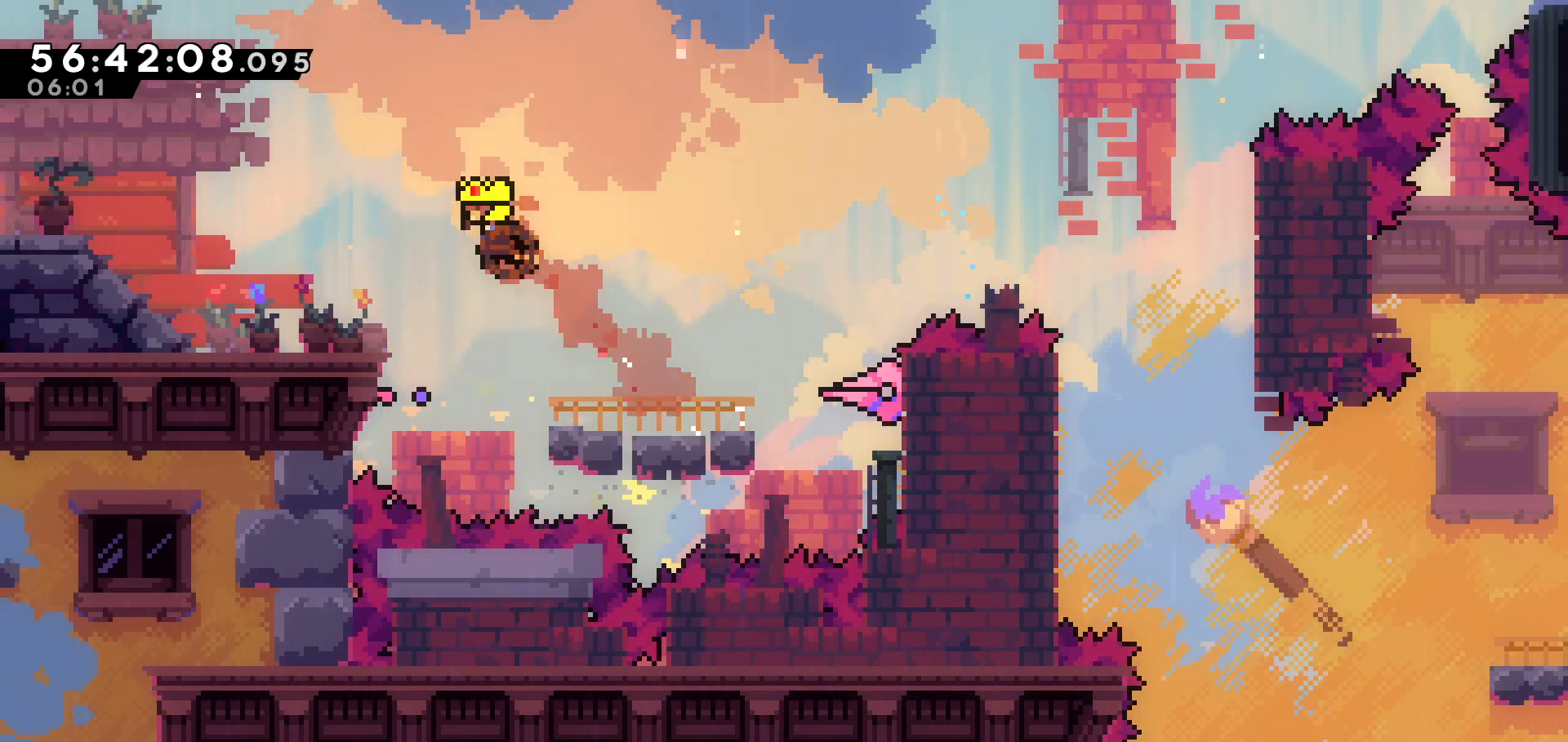
{"keys": ["left"], "events": [[33, "dash", "up"], [283, "up", "up"]]}
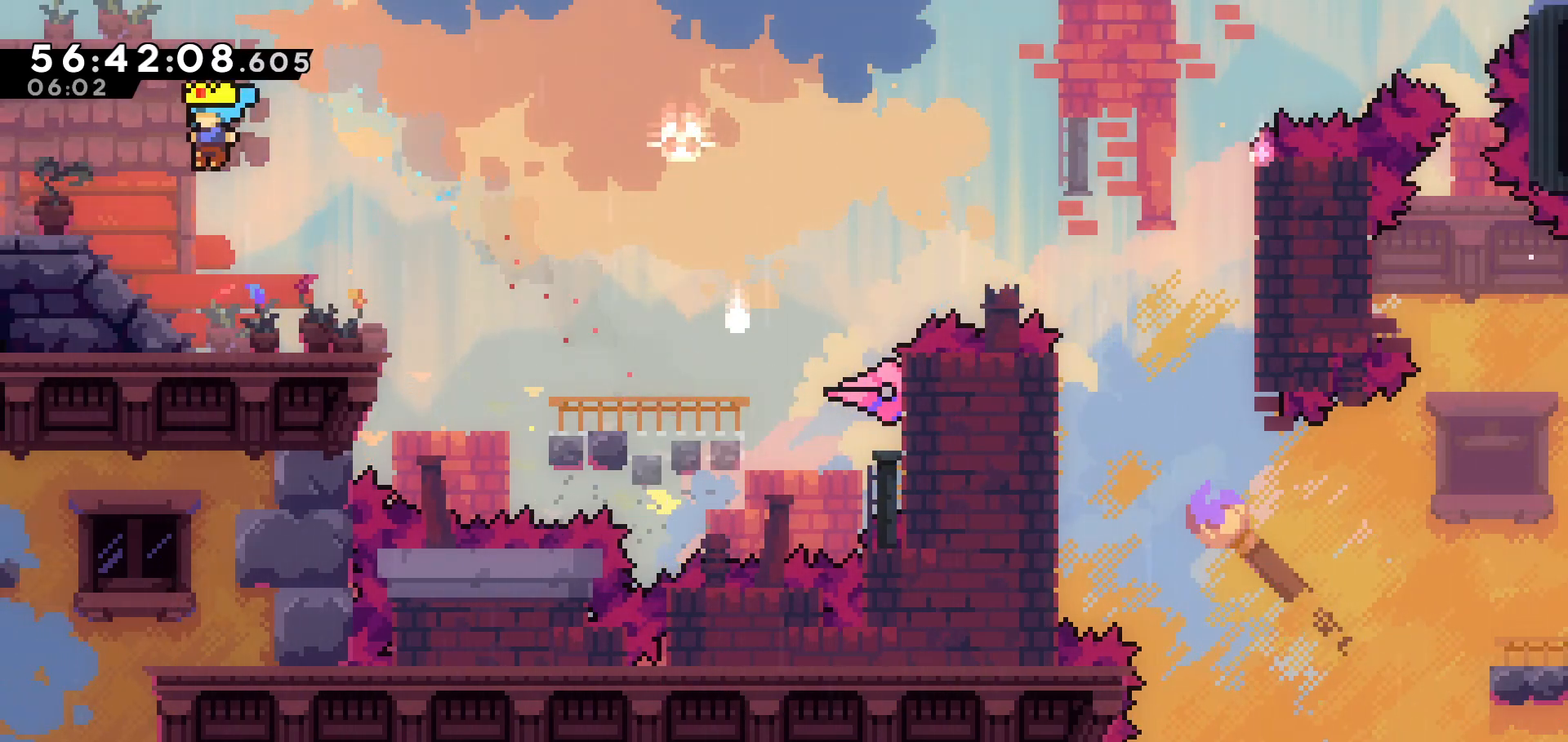
{"keys": ["left"], "events": []}
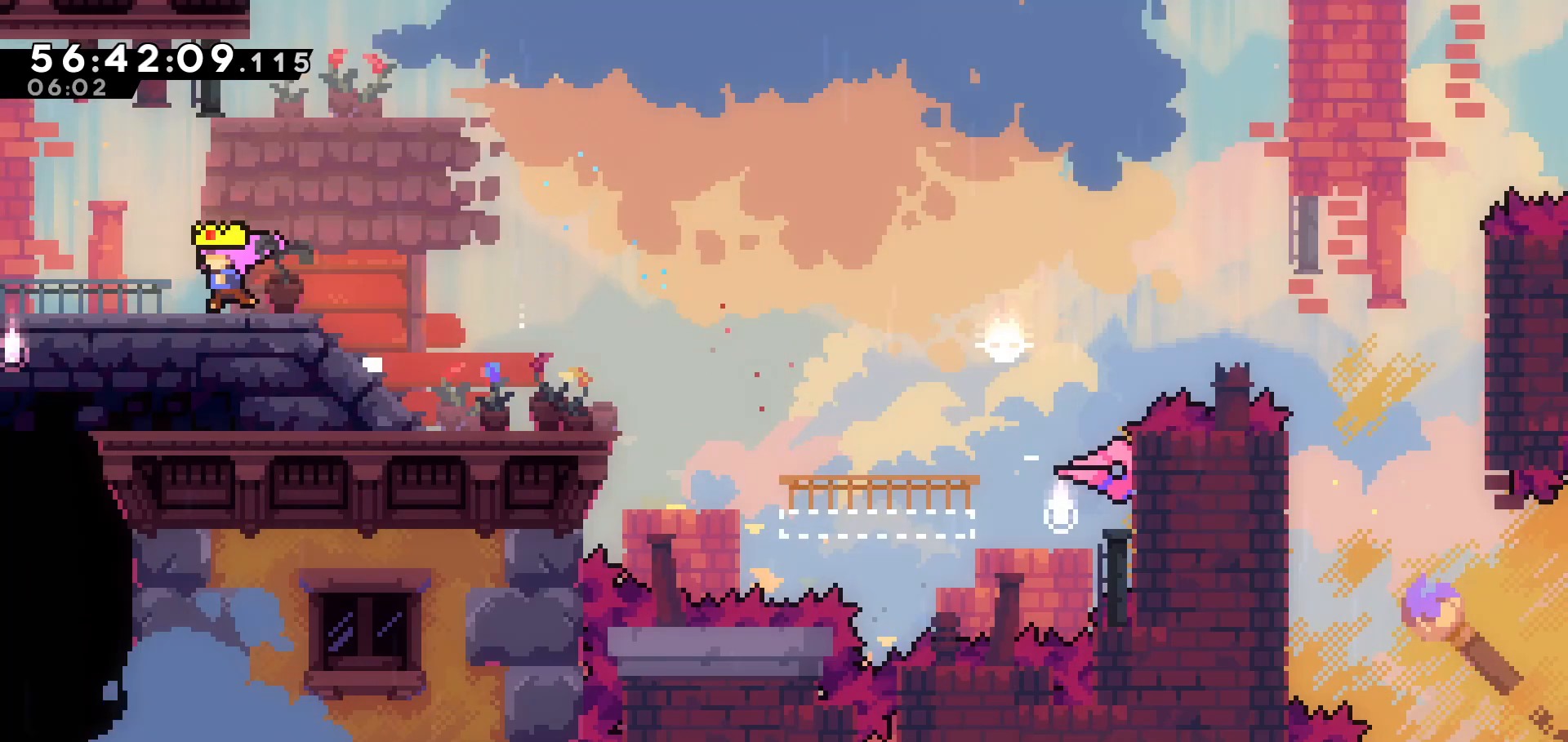
{"keys": [], "events": [[167, "left", "up"]]}
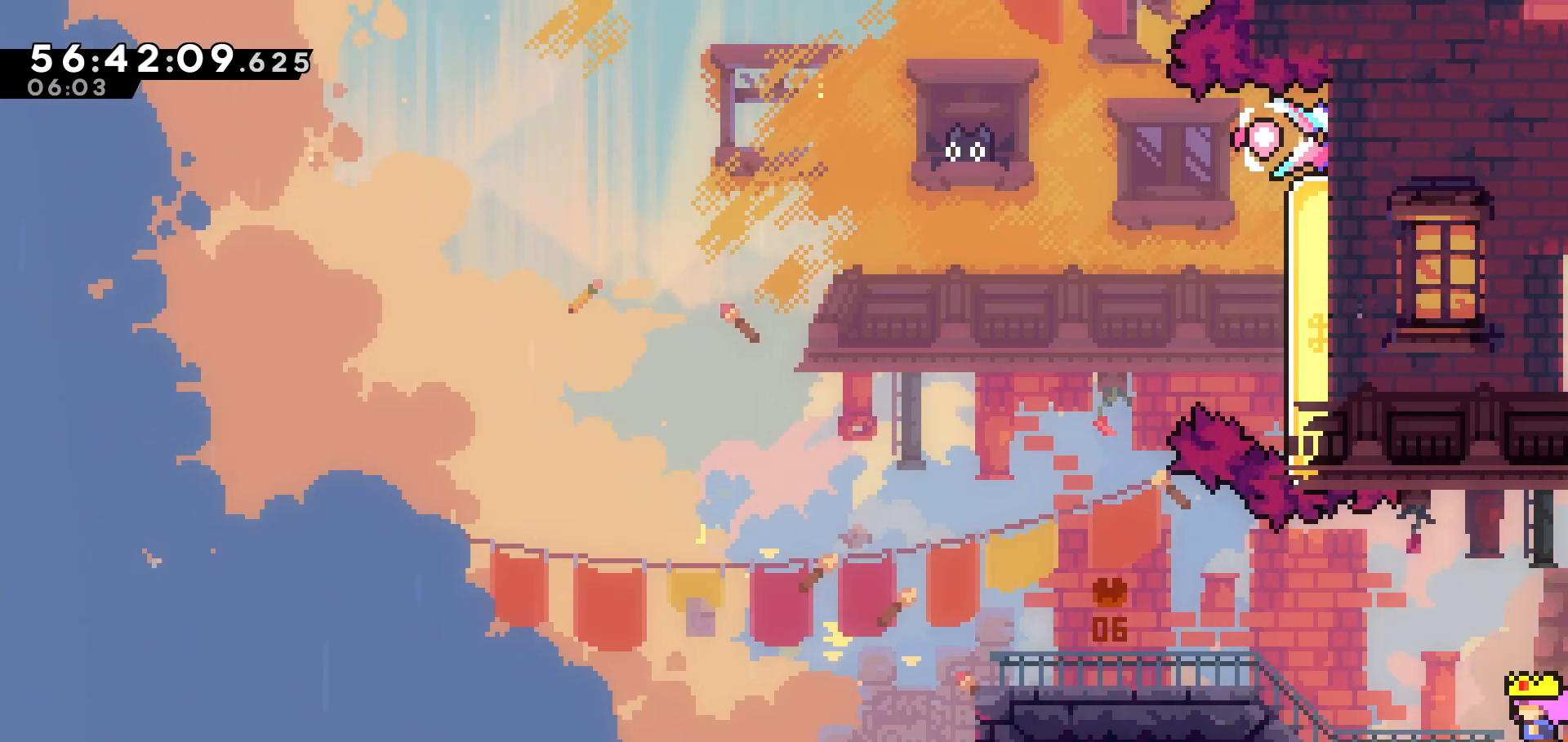
{"keys": ["left"], "events": [[33, "left", "down"]]}
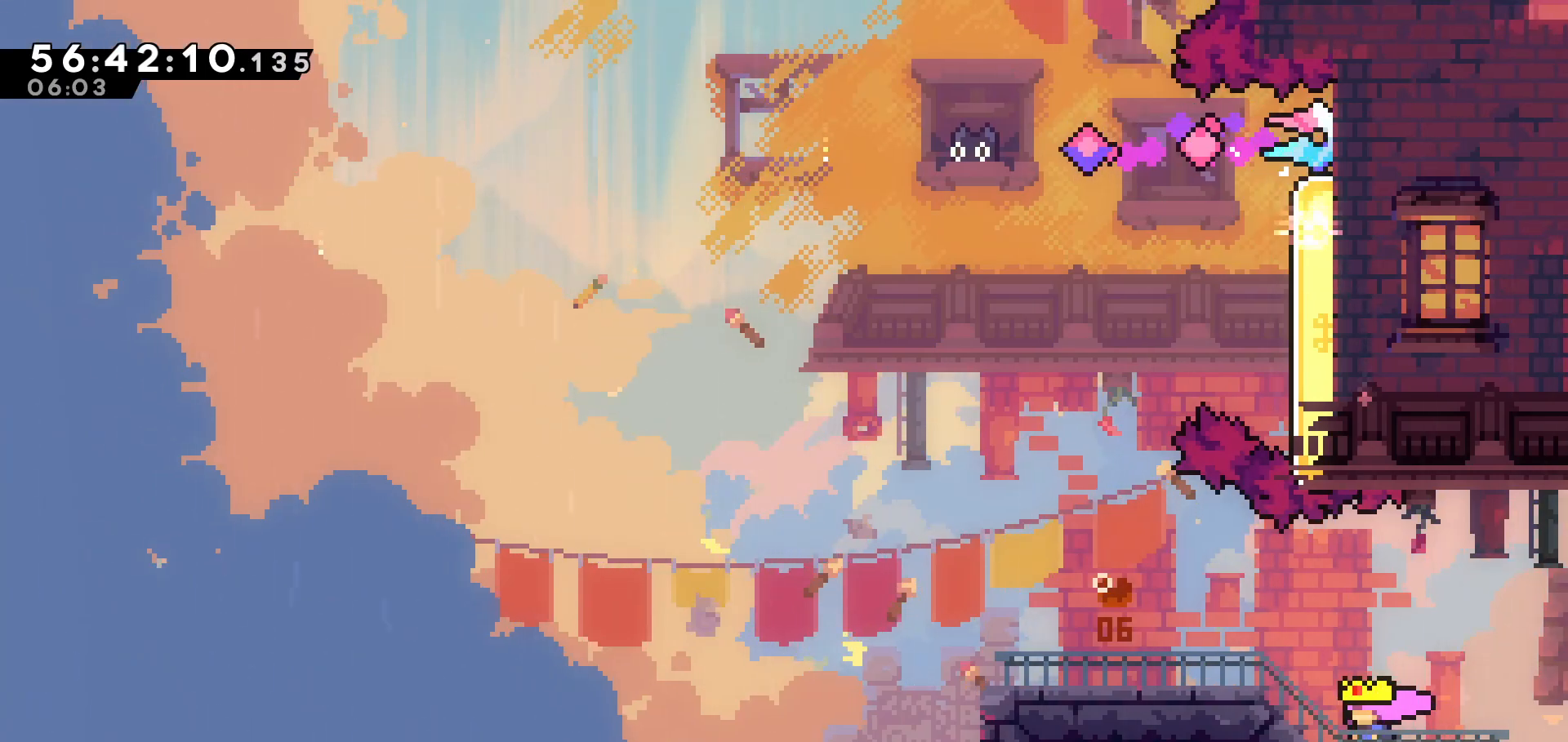
{"keys": ["left"], "events": []}
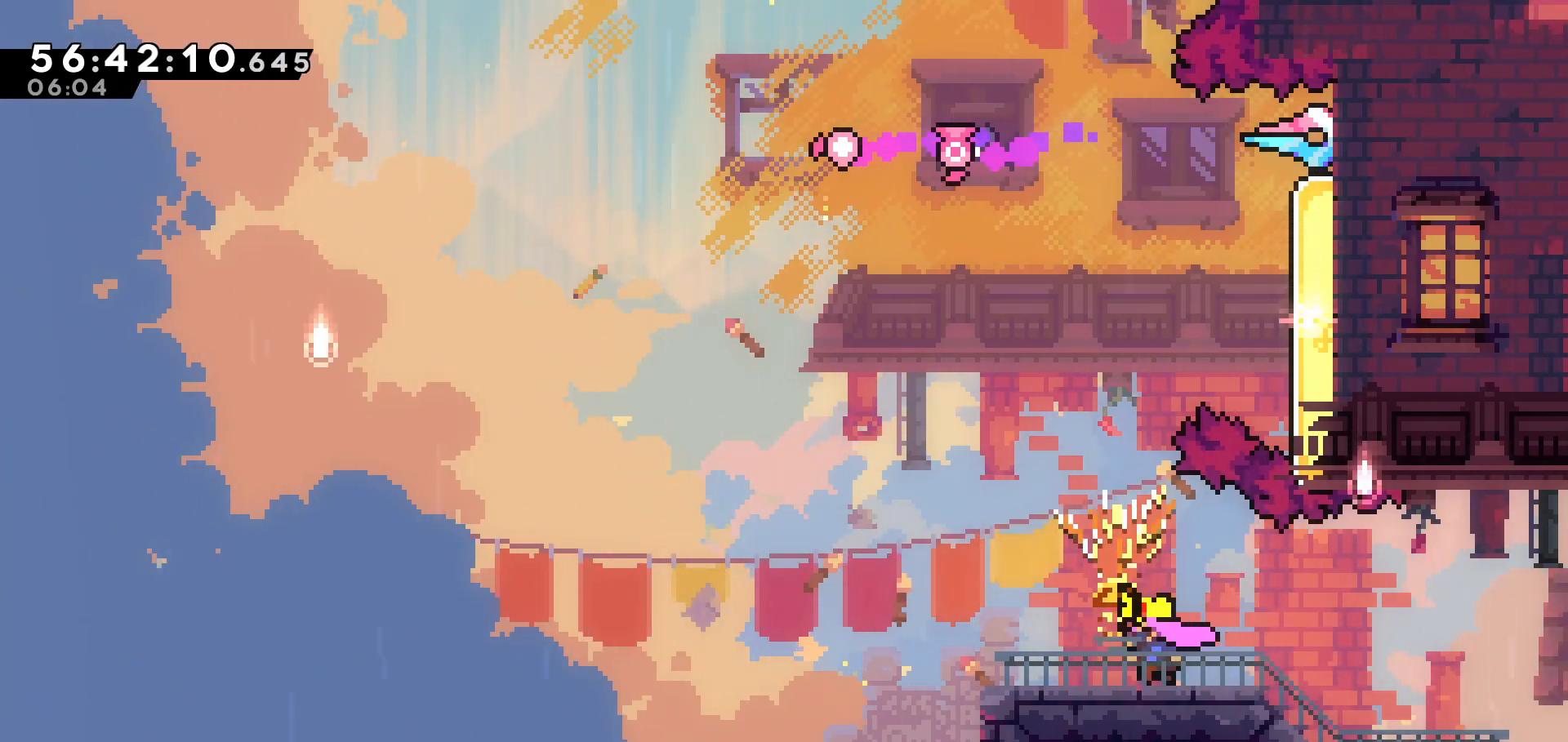
{"keys": ["up"], "events": [[83, "left", "up"], [83, "up", "down"], [217, "dash", "down"], [467, "dash", "up"]]}
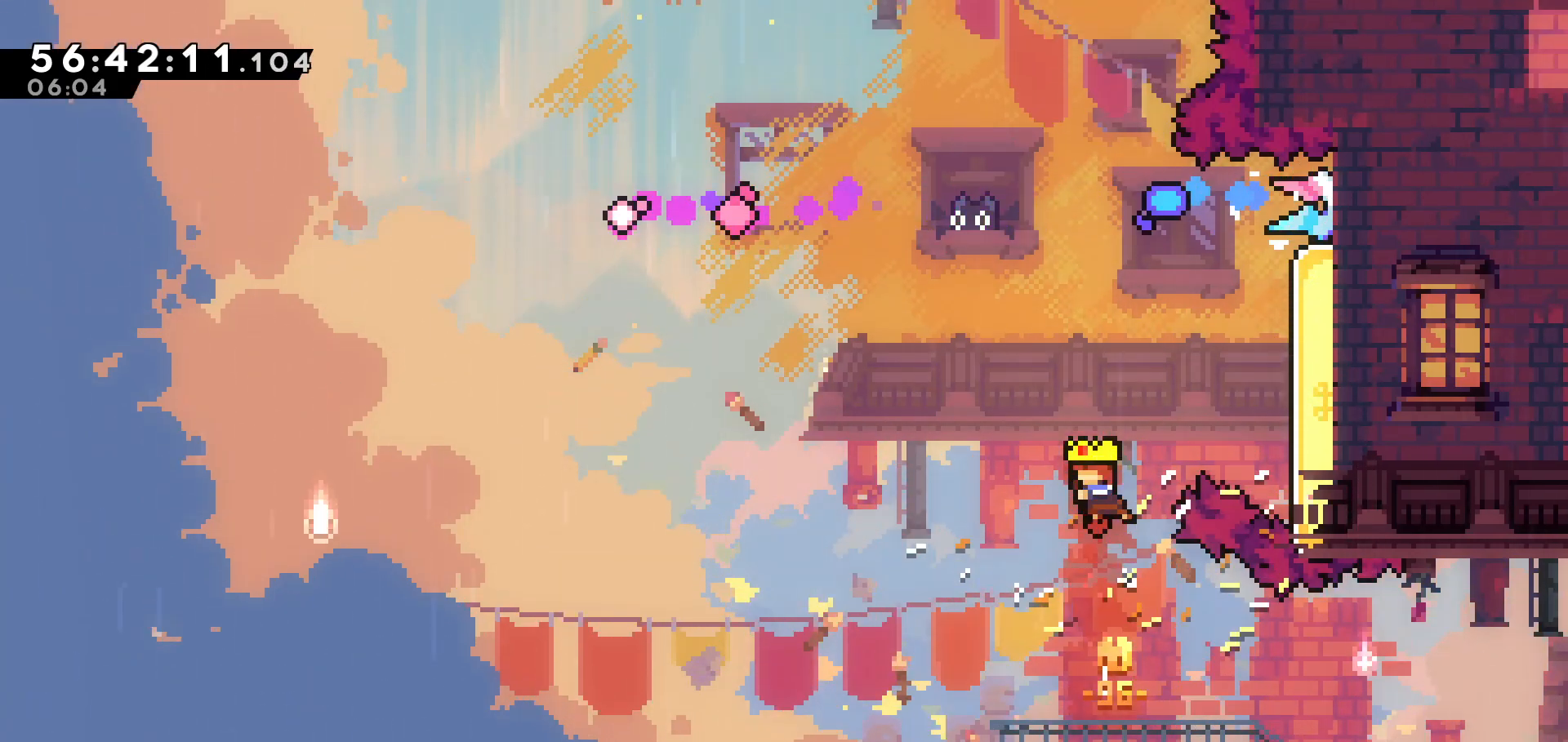
{"keys": ["grab", "right"], "events": [[67, "right", "down"], [117, "dash", "down"], [283, "dash", "up"], [283, "up", "up"], [467, "grab", "down"]]}
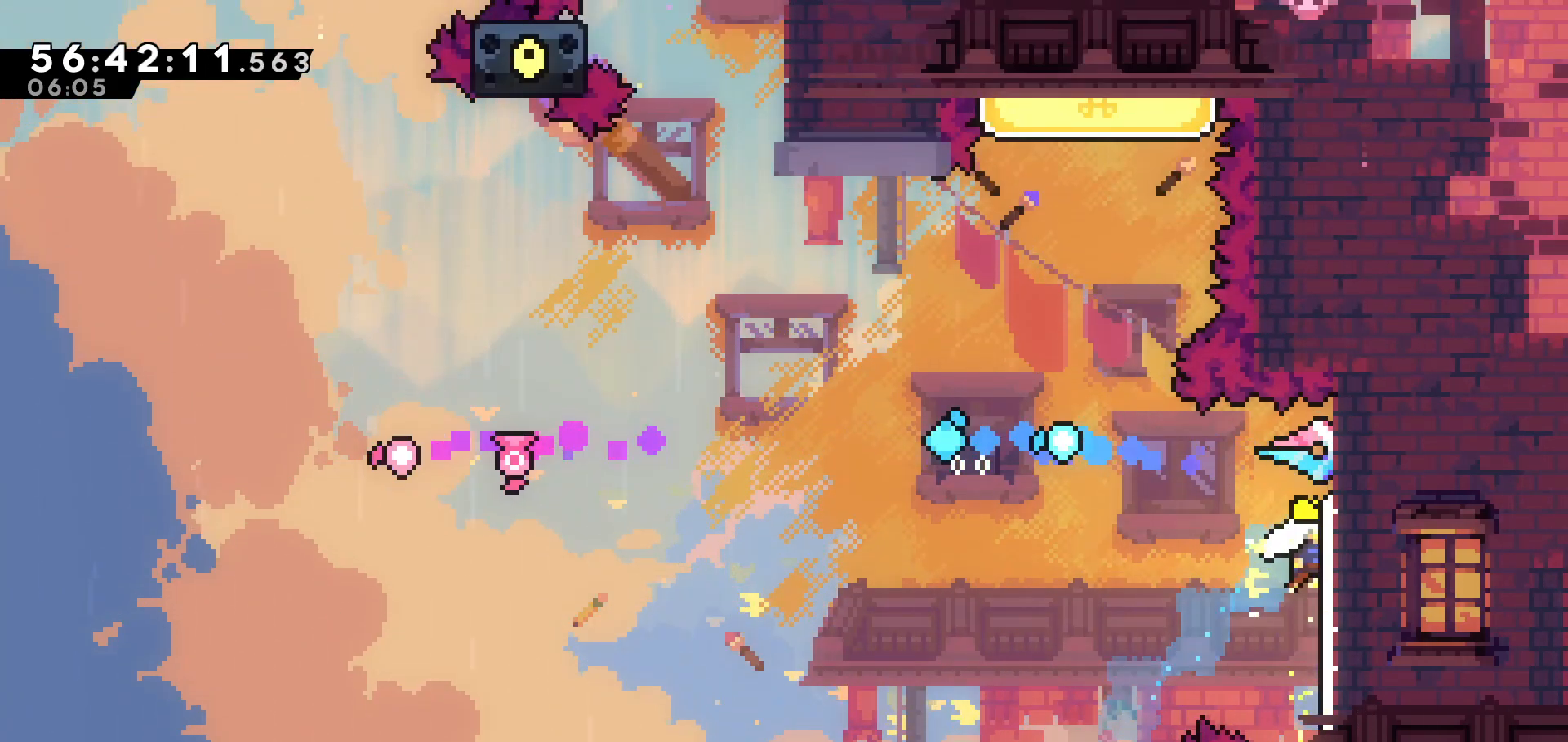
{"keys": ["grab"], "events": [[67, "down", "down"], [117, "right", "up"], [167, "down", "up"]]}
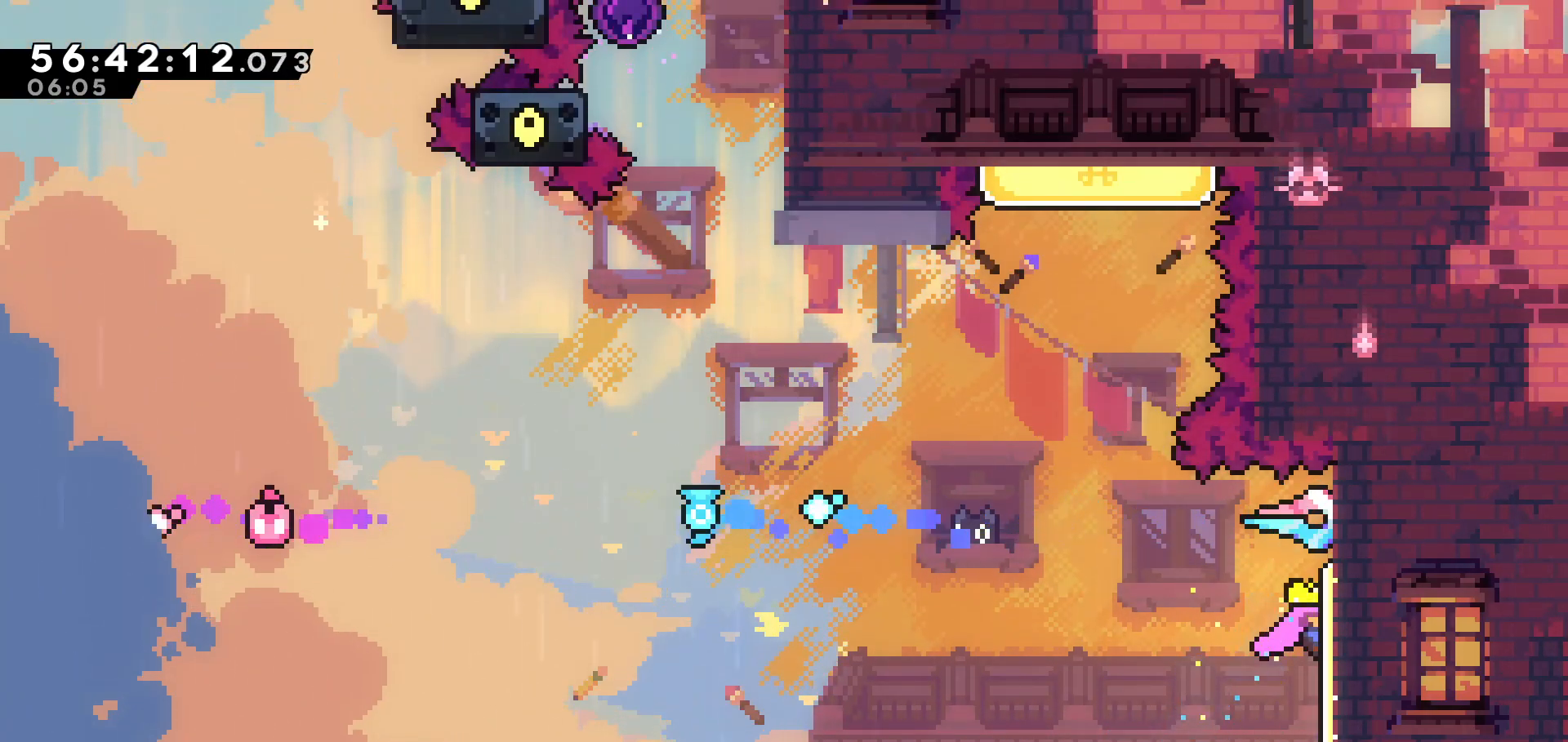
{"keys": ["grab"], "events": []}
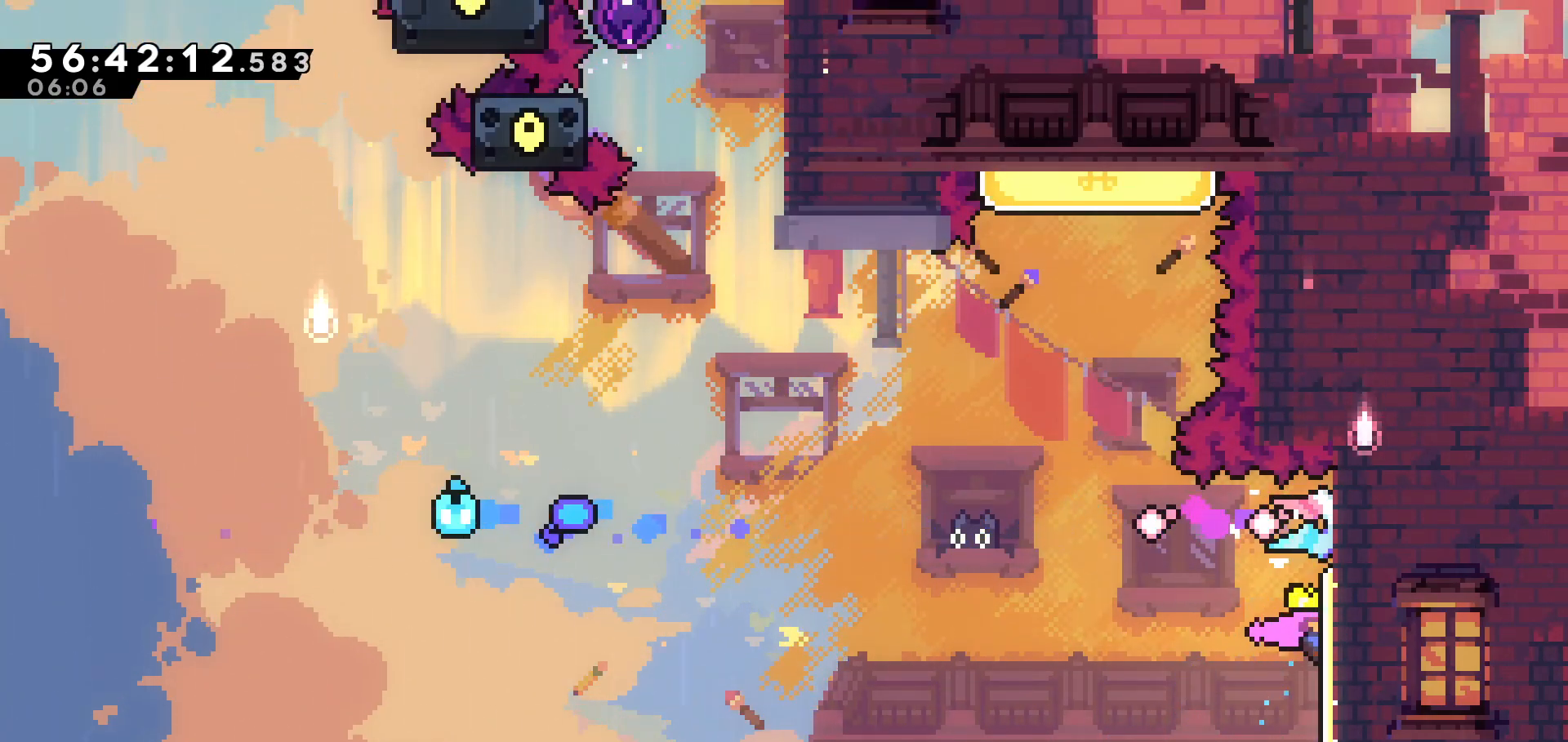
{"keys": ["dash", "grab", "left", "up"], "events": [[317, "left", "down"], [317, "up", "down"], [367, "dash", "down"]]}
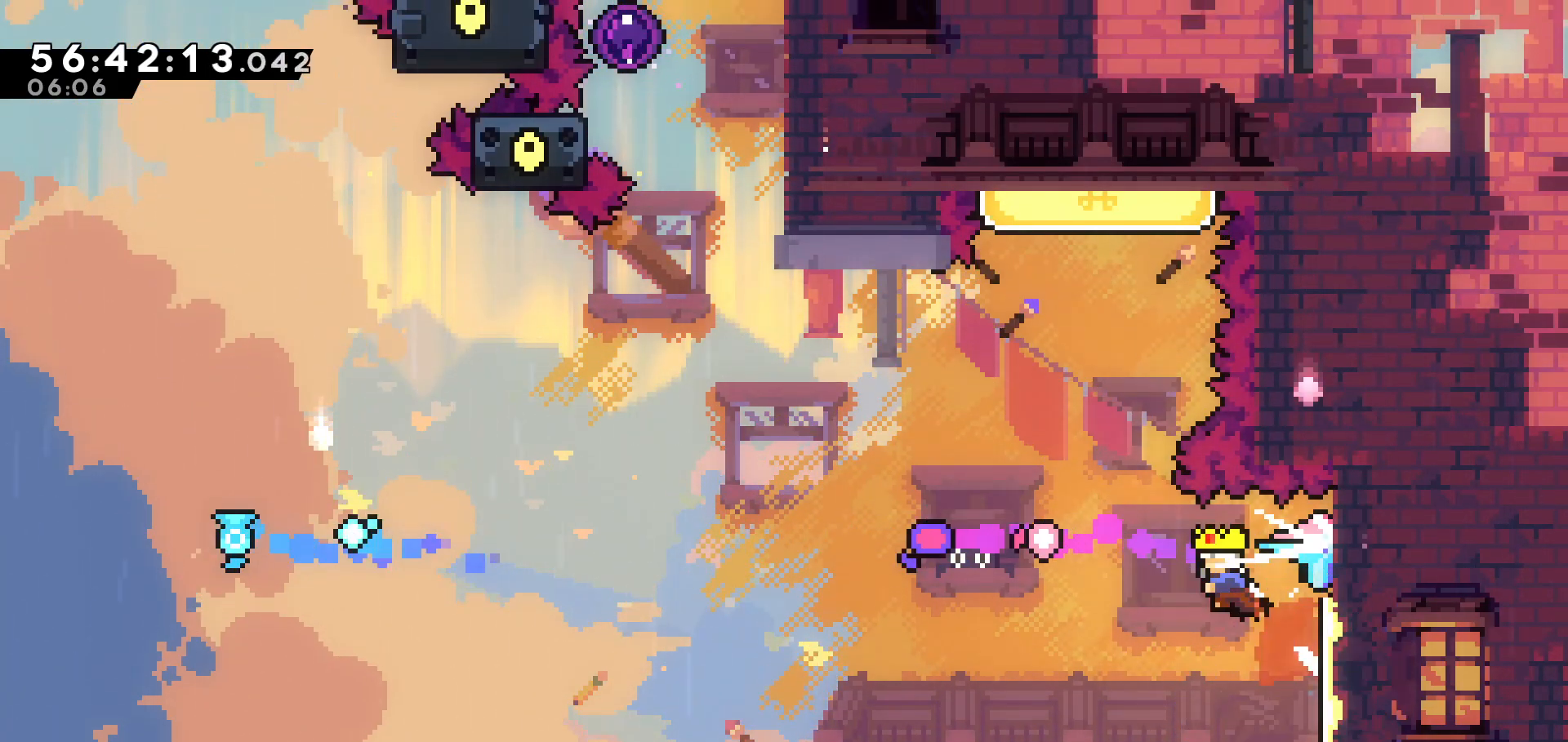
{"keys": ["dash", "up"], "events": [[67, "dash", "up"], [67, "grab", "up"], [167, "left", "up"], [267, "dash", "down"]]}
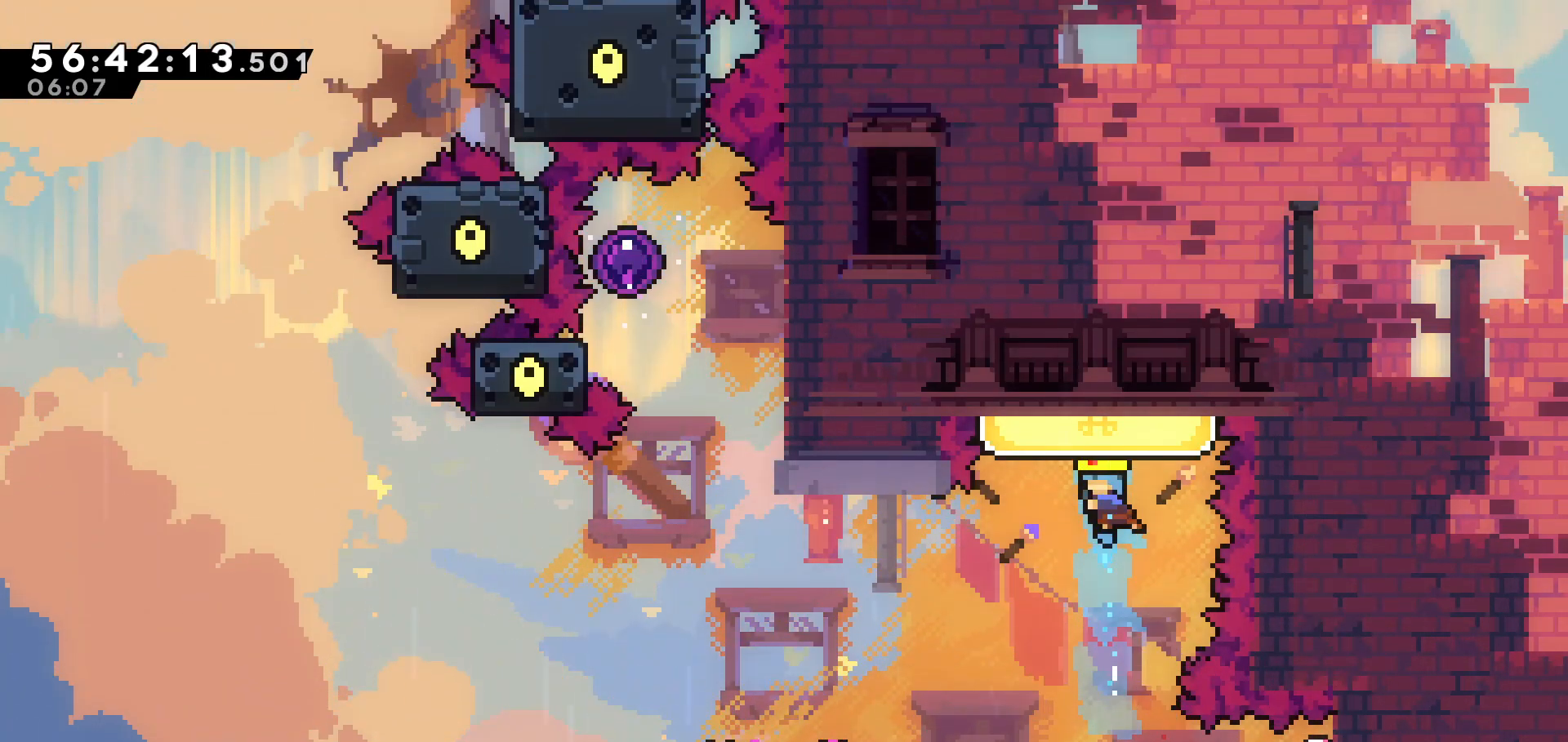
{"keys": [], "events": [[33, "dash", "up"], [83, "left", "down"], [417, "left", "up"], [417, "up", "up"]]}
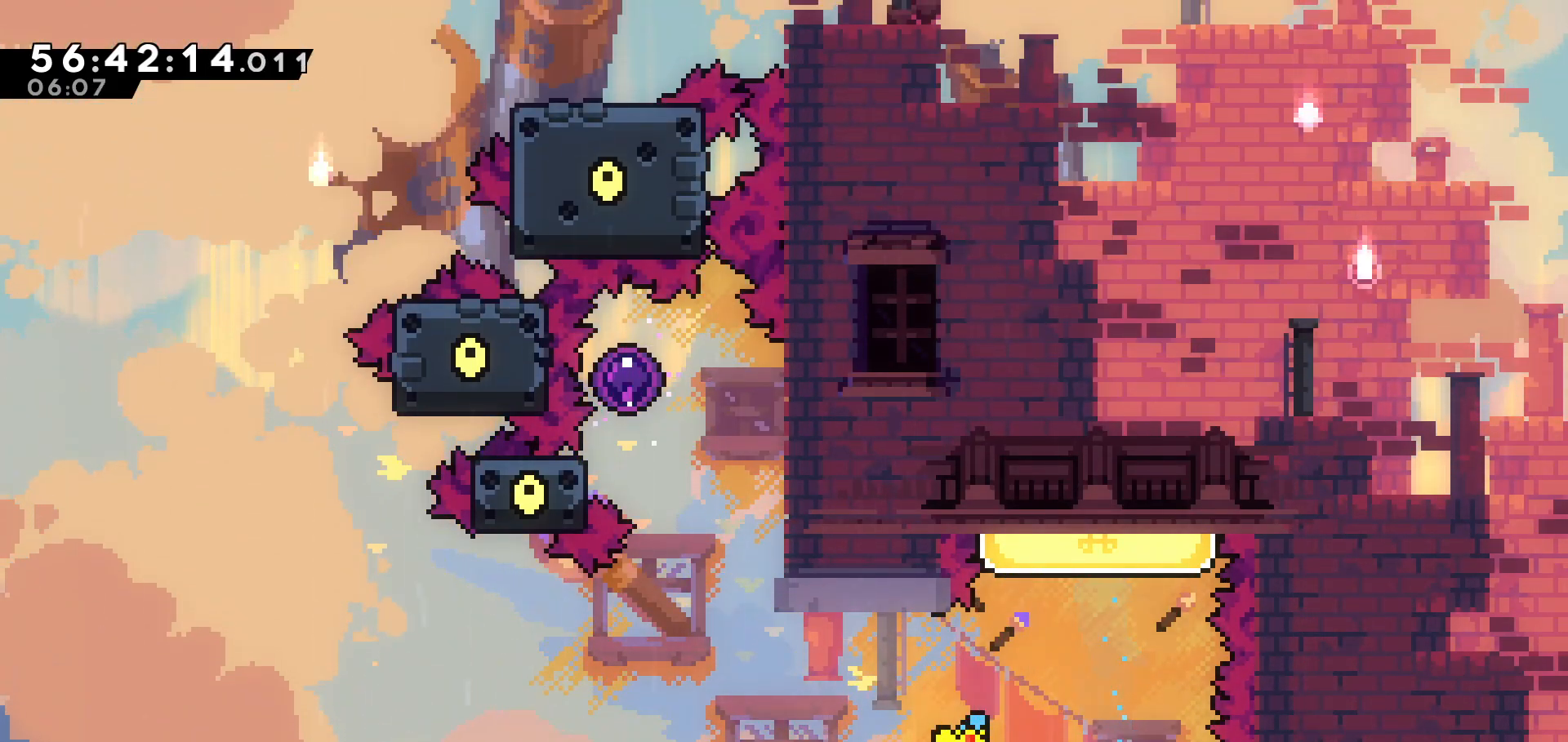
{"keys": [], "events": [[17, "right", "down"], [367, "right", "up"]]}
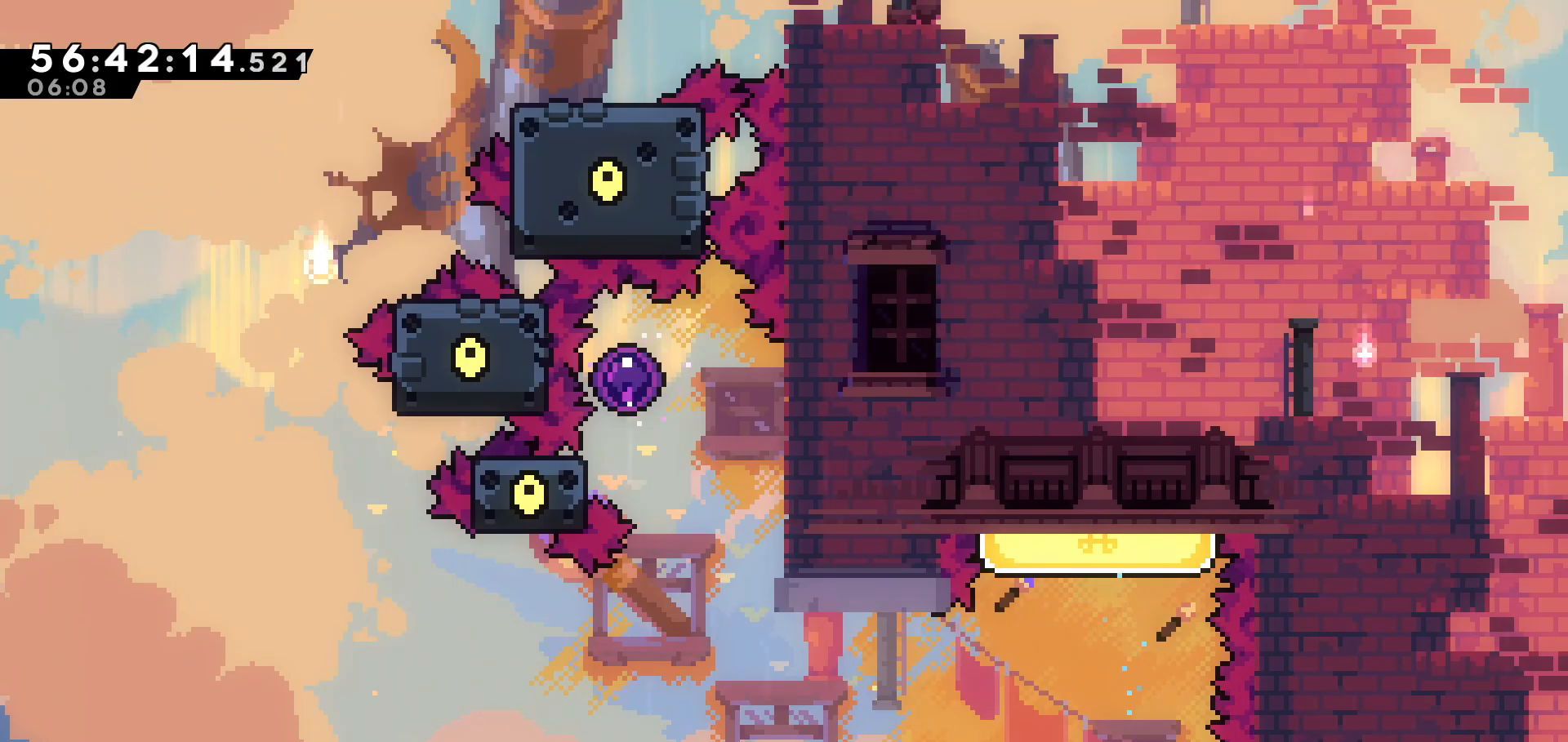
{"keys": [], "events": []}
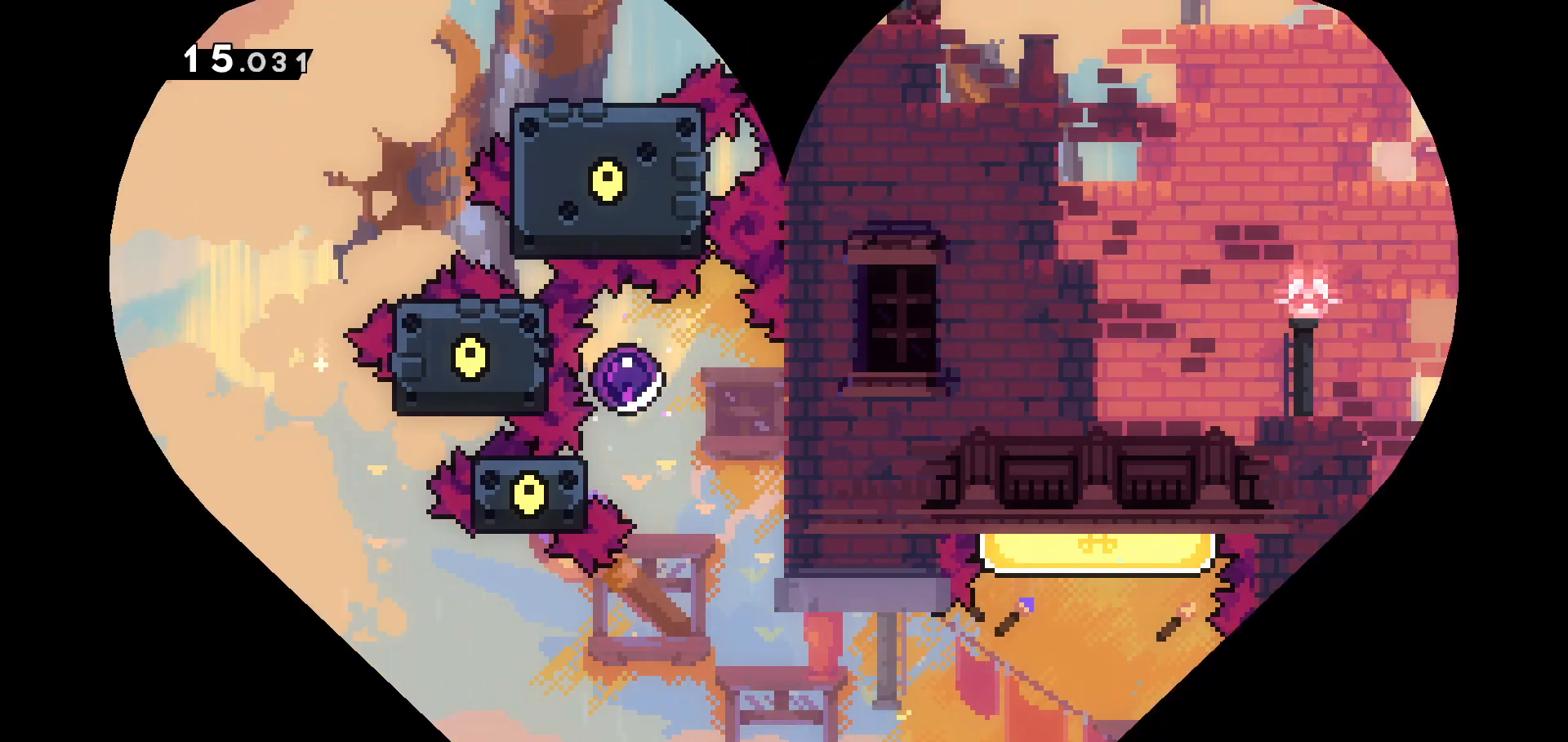
{"keys": [], "events": []}
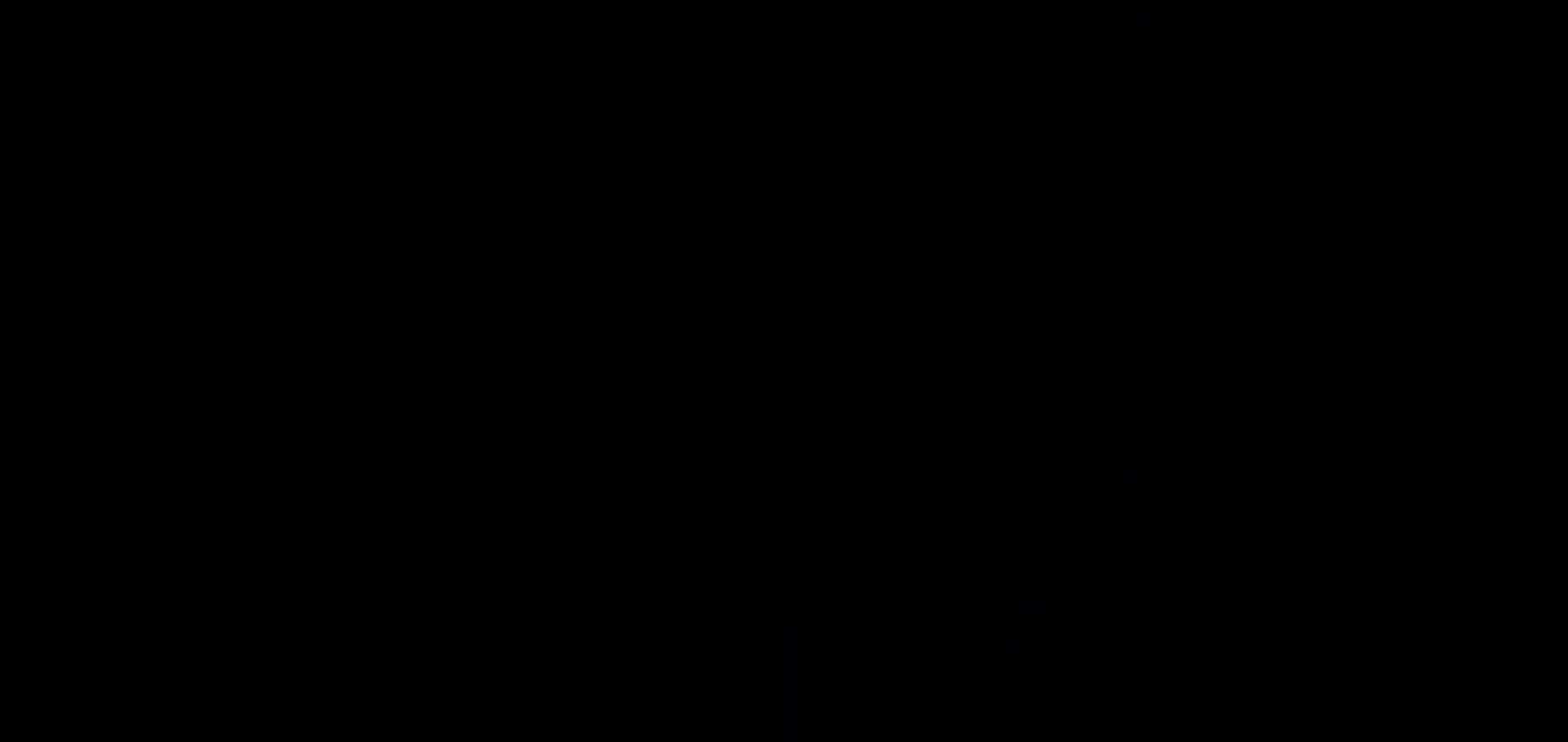
{"keys": ["left"], "events": [[283, "left", "down"], [417, "left", "up"], [467, "left", "down"]]}
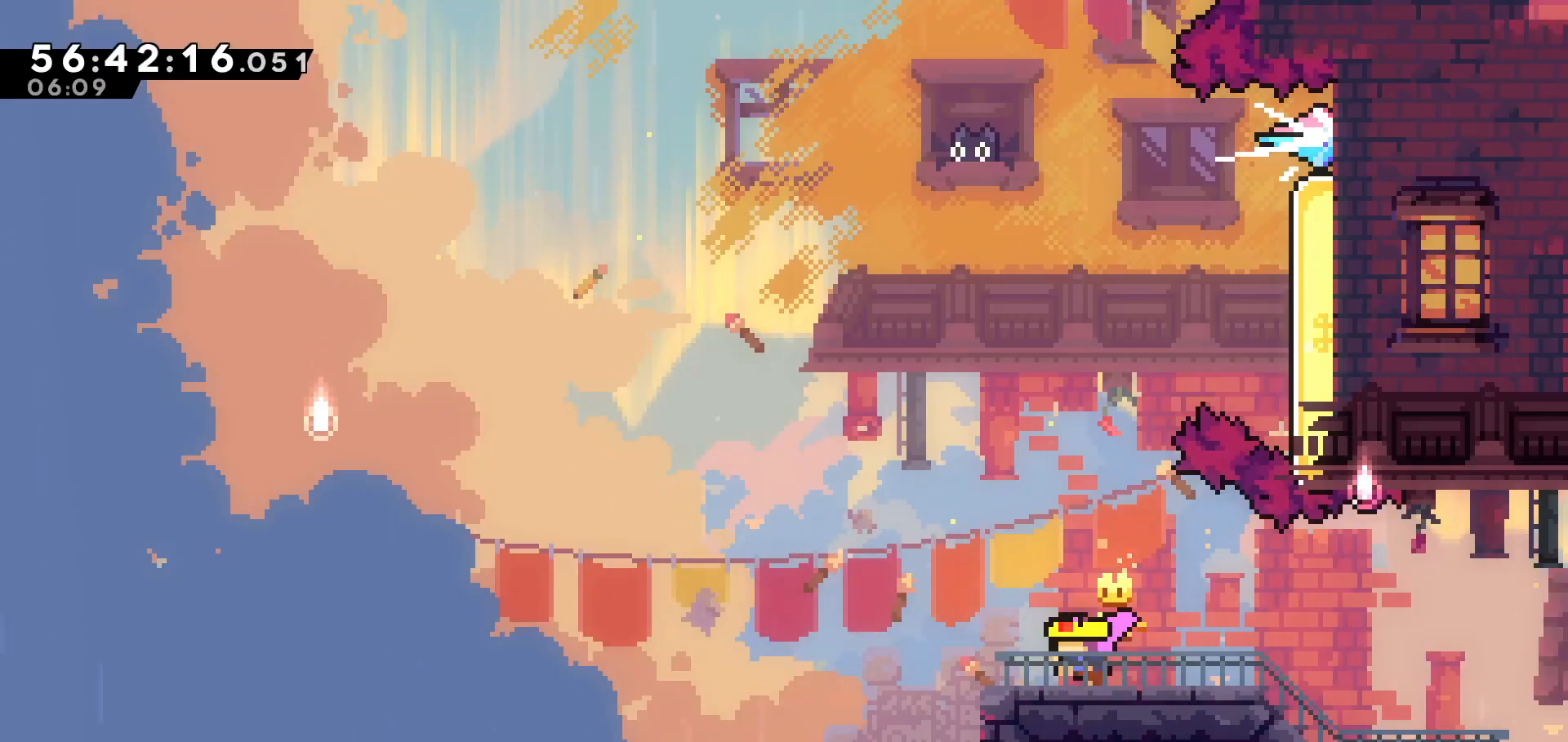
{"keys": ["dash", "up"], "events": [[17, "left", "up"], [167, "right", "down"], [267, "right", "up"], [367, "up", "down"], [433, "dash", "down"]]}
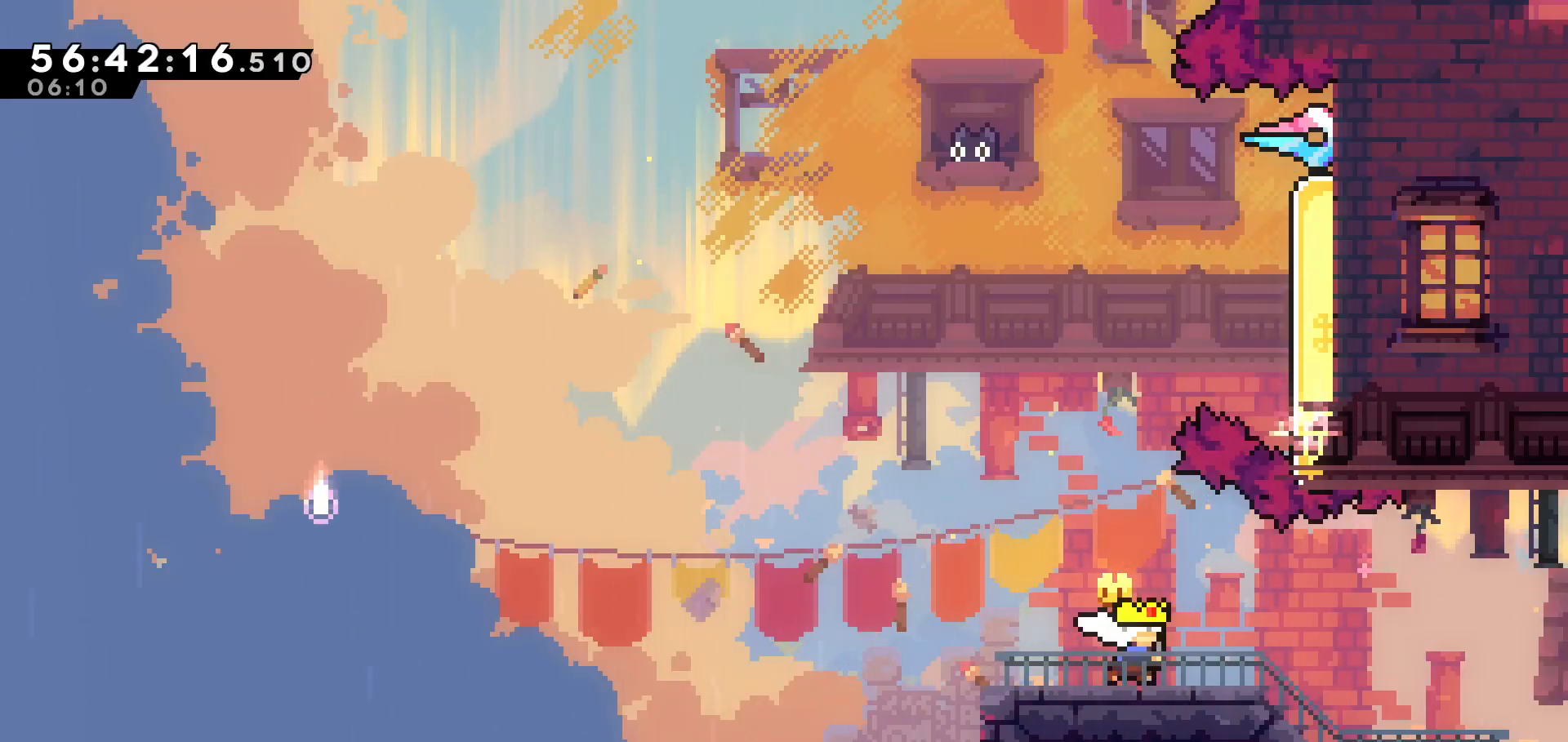
{"keys": ["right", "up"], "events": [[167, "dash", "up"], [317, "right", "down"], [367, "dash", "down"], [467, "dash", "up"]]}
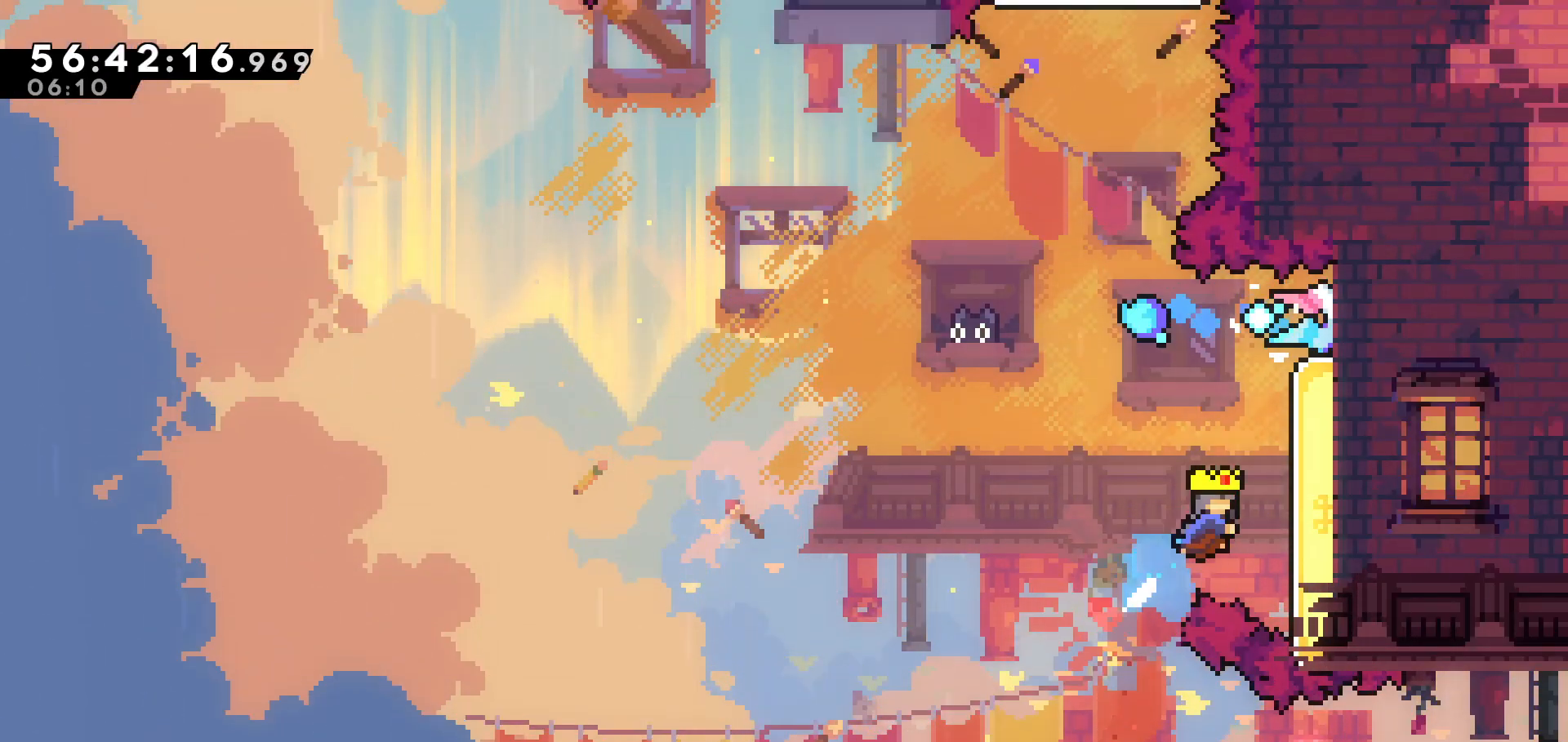
{"keys": ["grab"], "events": [[17, "up", "up"], [167, "grab", "down"], [283, "right", "up"]]}
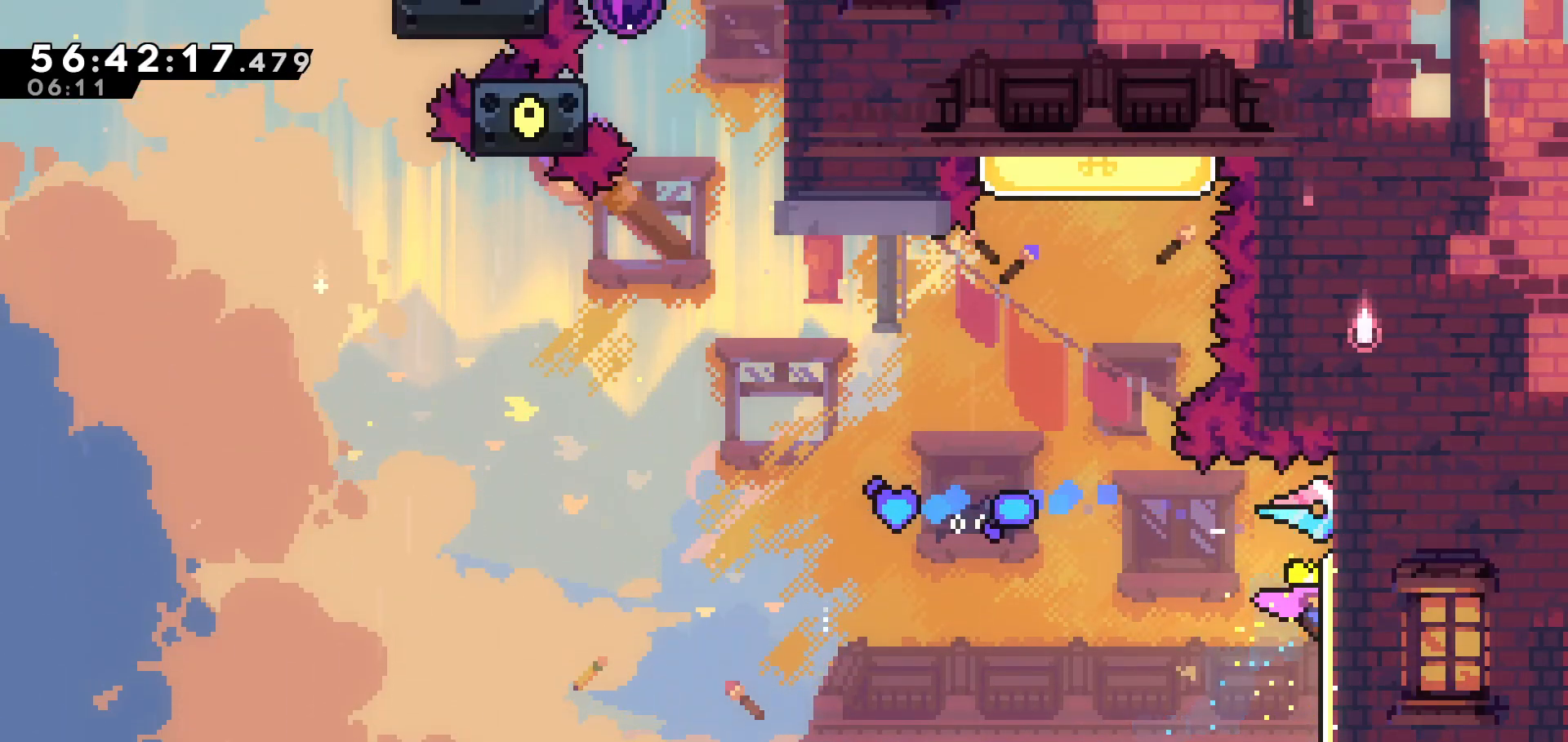
{"keys": ["grab"], "events": [[17, "up", "down"], [117, "up", "up"]]}